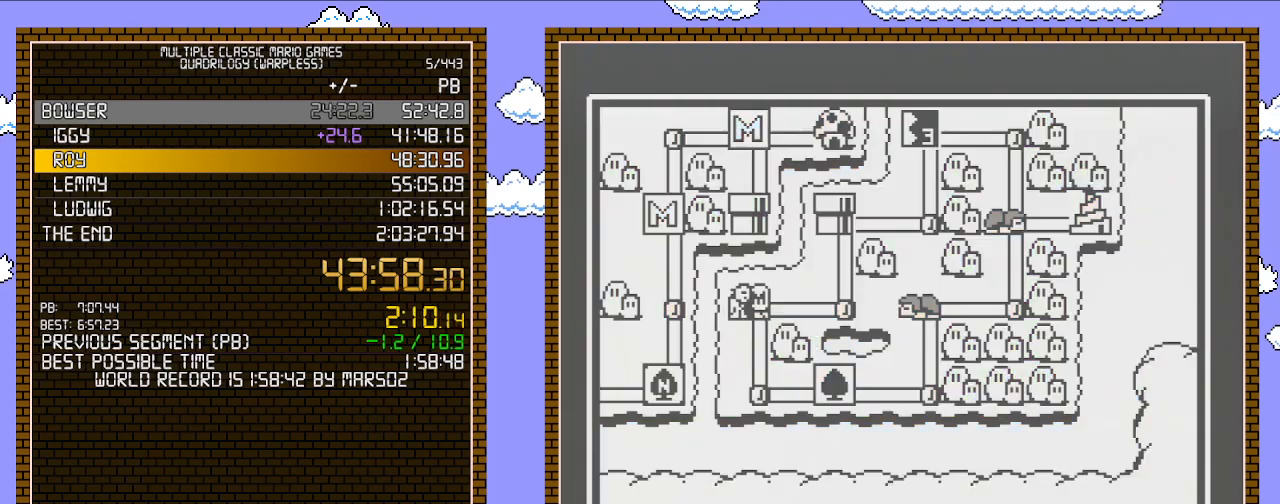
Gameplay with a controller (Nintendo layout); each line is a JSON object with the inputs held at the frame after it. "events" lists button and stick changes between this image and that frame as [ms after this image, input, new state], when the widget could be followed in between. Not read: L3 R3.
{"buttons": ["DPAD_DOWN"], "events": [[400, "DPAD_DOWN", "down"]]}
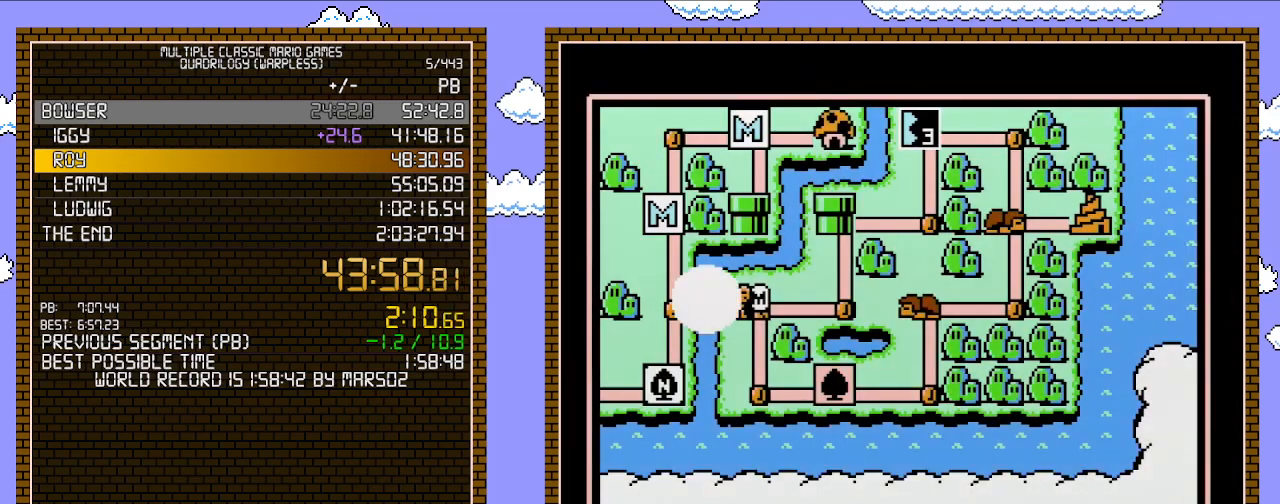
{"buttons": ["DPAD_DOWN"], "events": []}
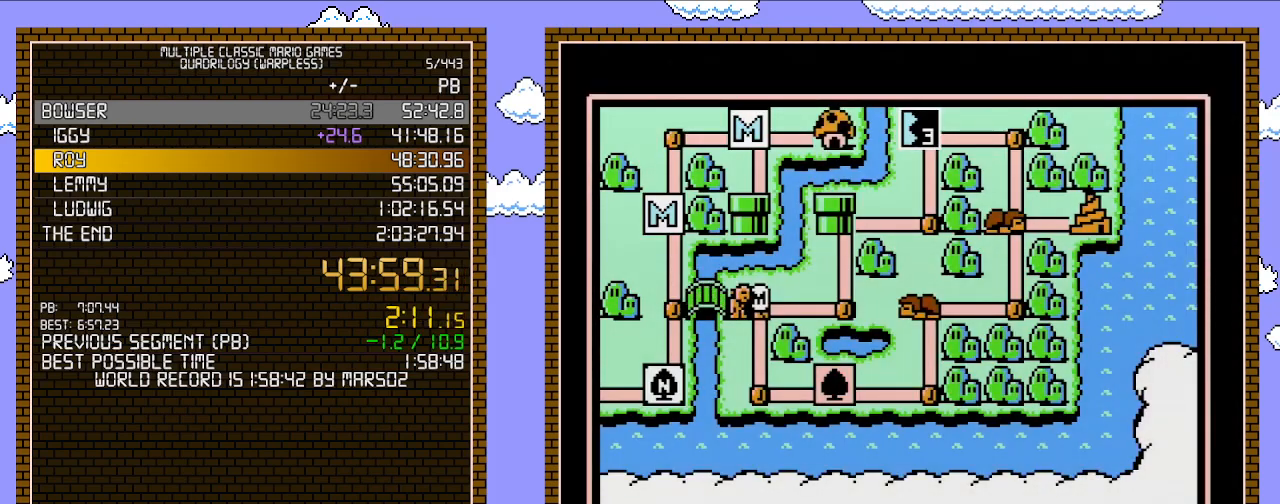
{"buttons": ["DPAD_DOWN"], "events": []}
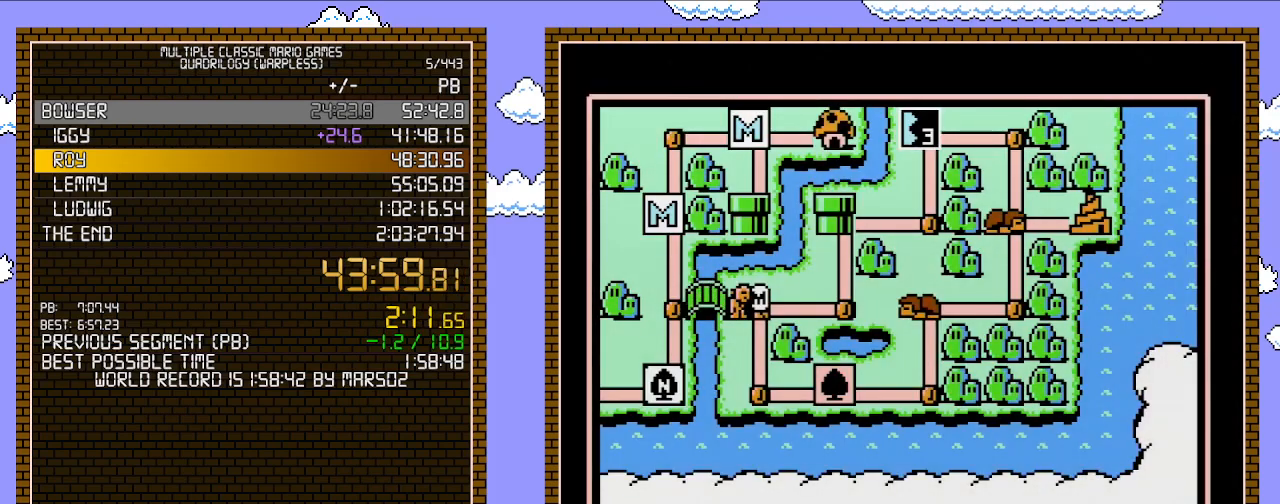
{"buttons": [], "events": [[433, "DPAD_DOWN", "up"]]}
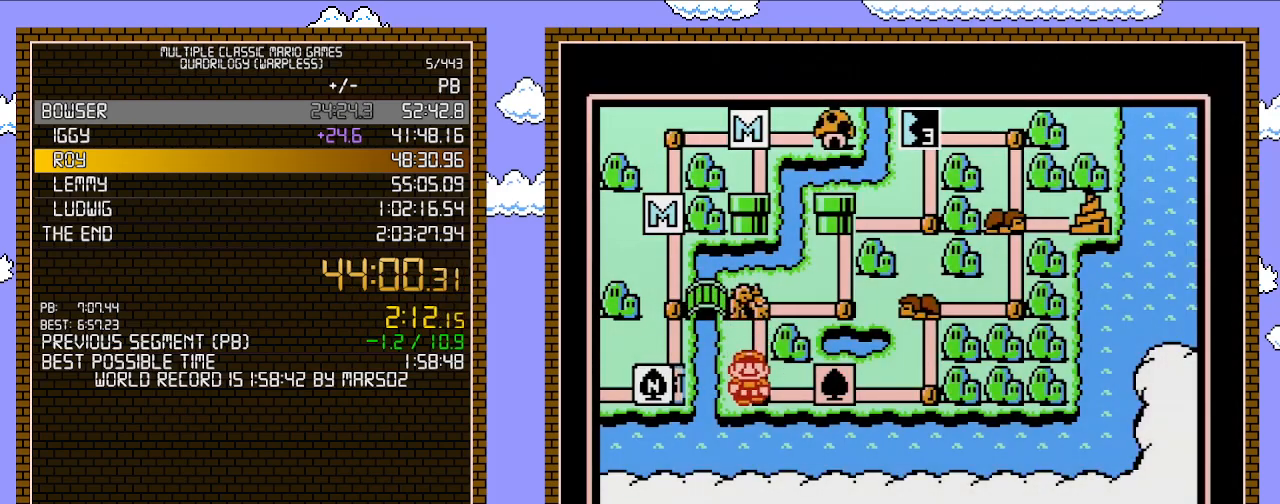
{"buttons": ["DPAD_RIGHT"], "events": [[150, "DPAD_RIGHT", "down"], [267, "DPAD_RIGHT", "up"], [433, "DPAD_RIGHT", "down"]]}
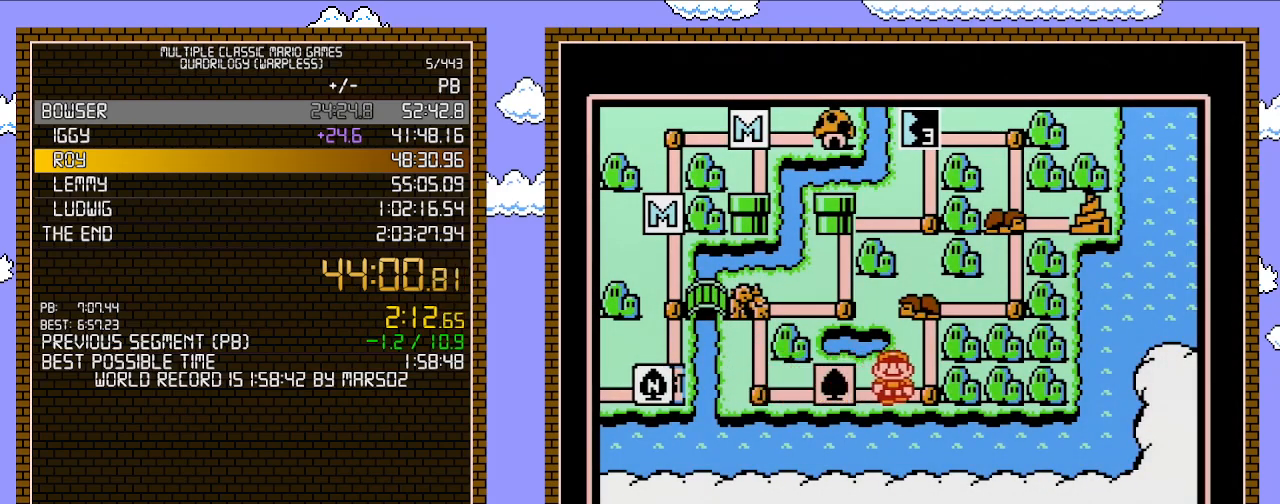
{"buttons": [], "events": [[83, "DPAD_RIGHT", "up"], [217, "DPAD_UP", "down"], [333, "DPAD_UP", "up"]]}
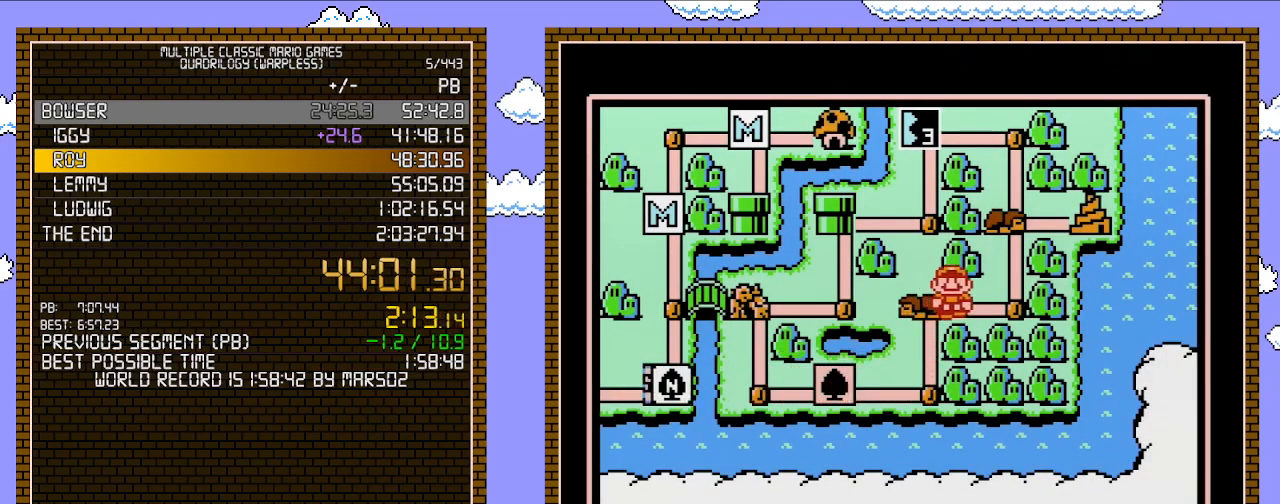
{"buttons": [], "events": [[17, "DPAD_RIGHT", "down"], [183, "DPAD_RIGHT", "up"], [300, "DPAD_UP", "down"], [467, "DPAD_UP", "up"]]}
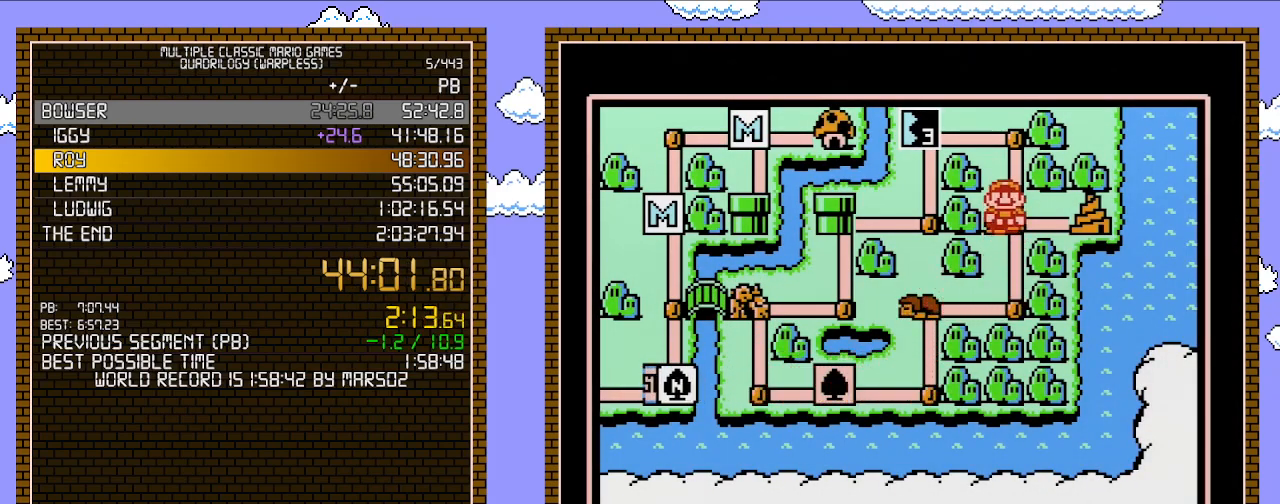
{"buttons": [], "events": [[117, "DPAD_RIGHT", "down"], [300, "DPAD_RIGHT", "up"]]}
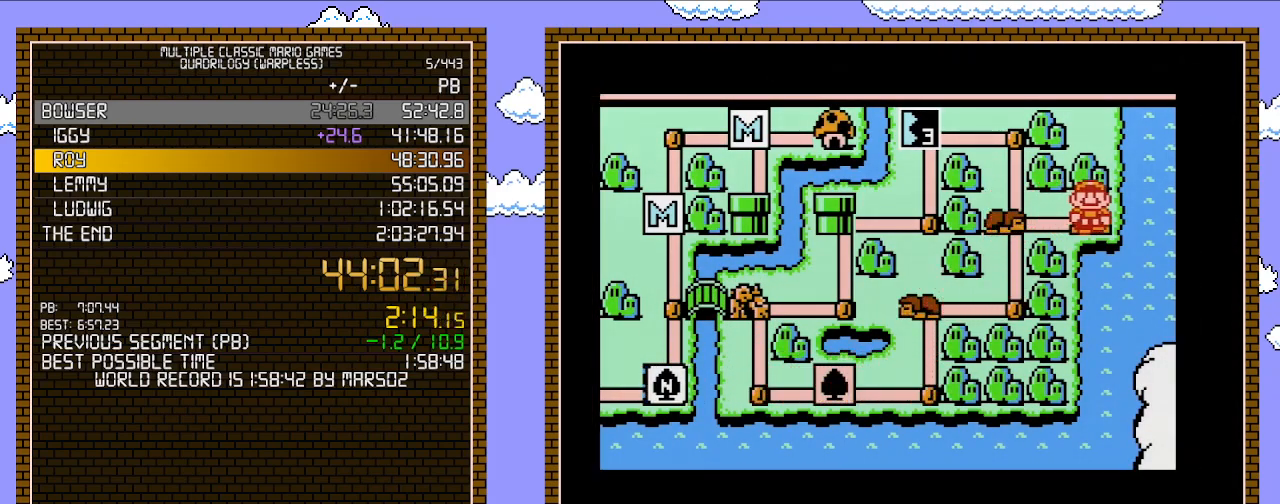
{"buttons": [], "events": []}
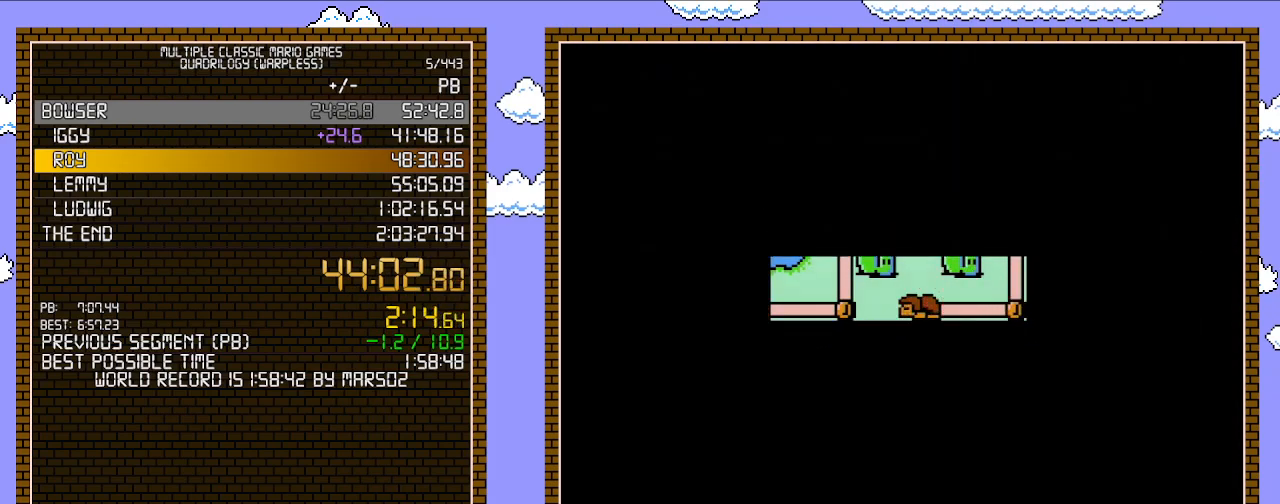
{"buttons": ["B", "DPAD_RIGHT"], "events": [[433, "A", "down"], [450, "A", "up"], [450, "B", "down"], [450, "DPAD_RIGHT", "down"]]}
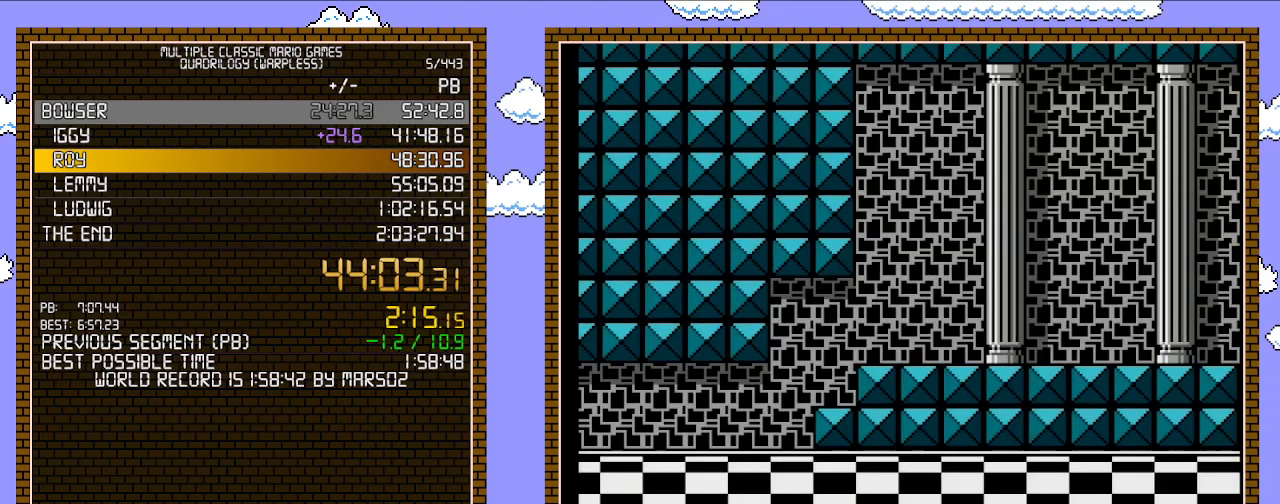
{"buttons": ["B", "DPAD_RIGHT"], "events": []}
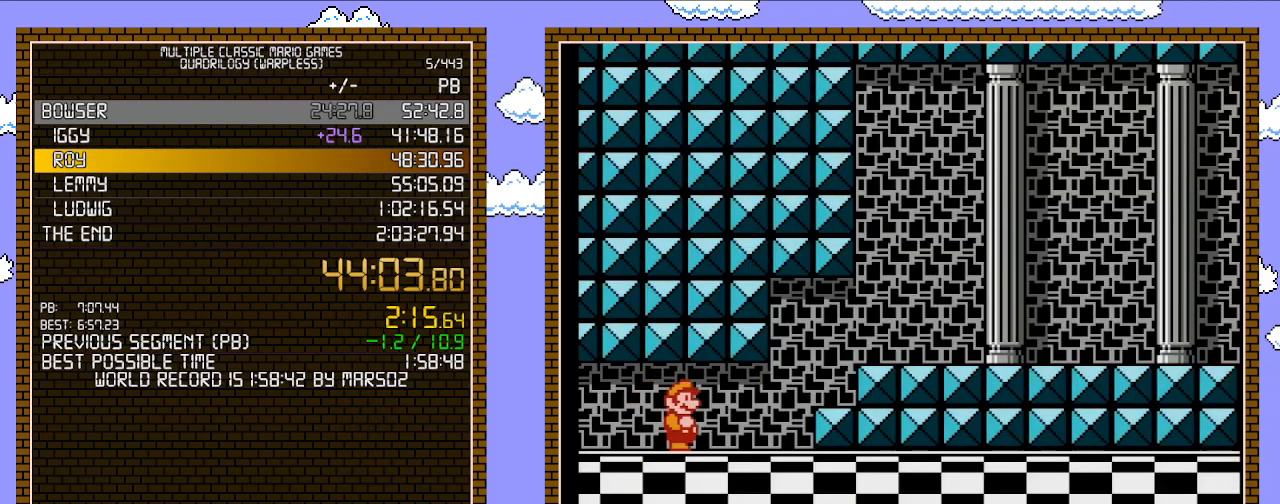
{"buttons": ["B"], "events": [[400, "A", "down"], [400, "DPAD_DOWN", "down"], [400, "DPAD_RIGHT", "up"], [483, "A", "up"], [483, "DPAD_DOWN", "up"]]}
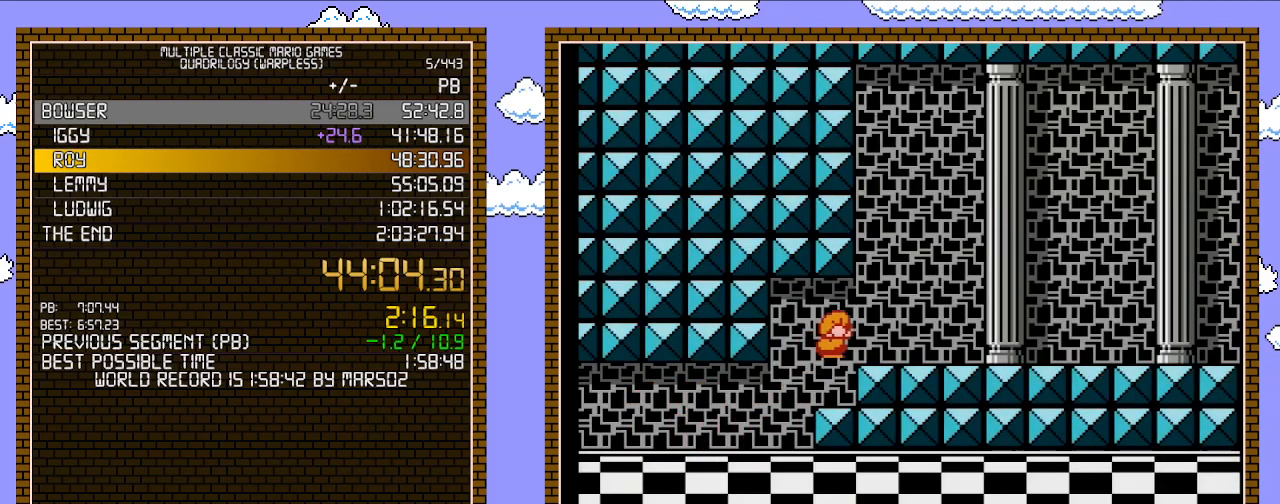
{"buttons": ["B", "DPAD_RIGHT"], "events": [[17, "DPAD_RIGHT", "down"]]}
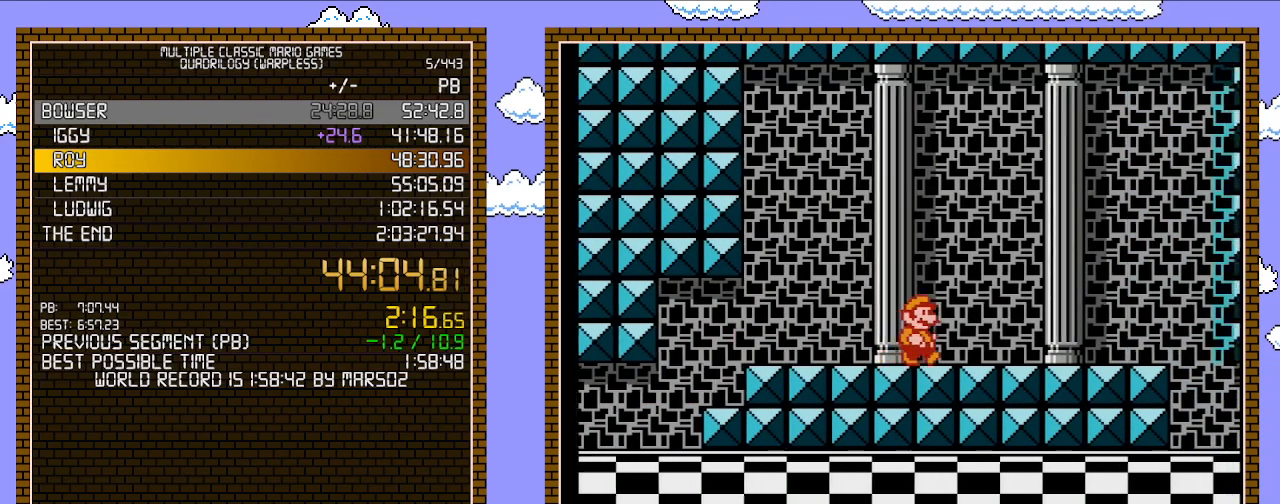
{"buttons": ["B", "DPAD_RIGHT"], "events": []}
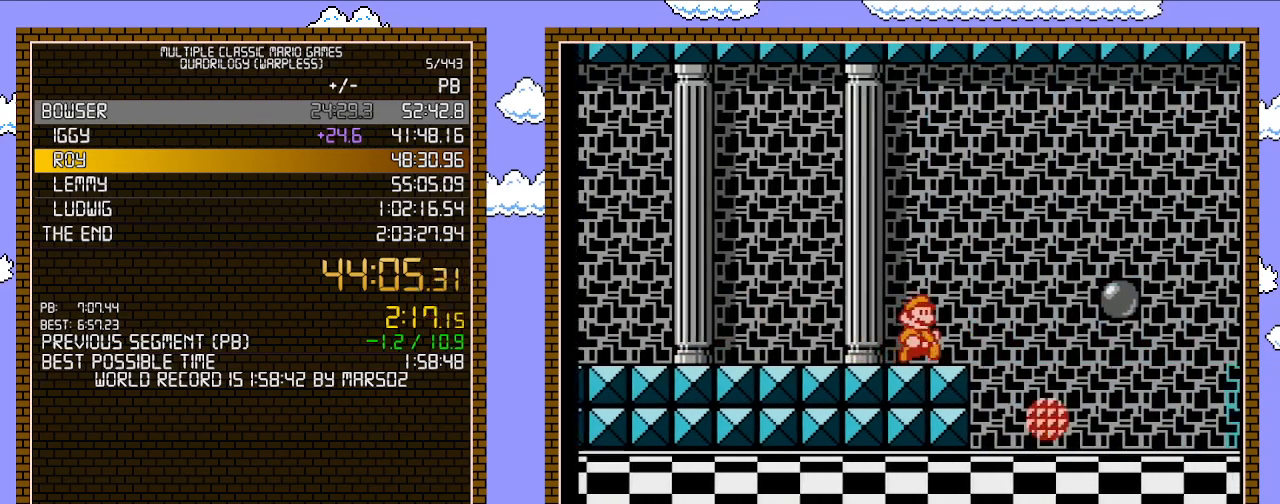
{"buttons": ["B", "DPAD_RIGHT"], "events": [[83, "DPAD_UP", "down"], [117, "DPAD_RIGHT", "up"], [150, "DPAD_LEFT", "down"], [150, "DPAD_UP", "up"], [333, "DPAD_DOWN", "down"], [333, "DPAD_LEFT", "up"], [367, "DPAD_DOWN", "up"], [367, "DPAD_RIGHT", "down"]]}
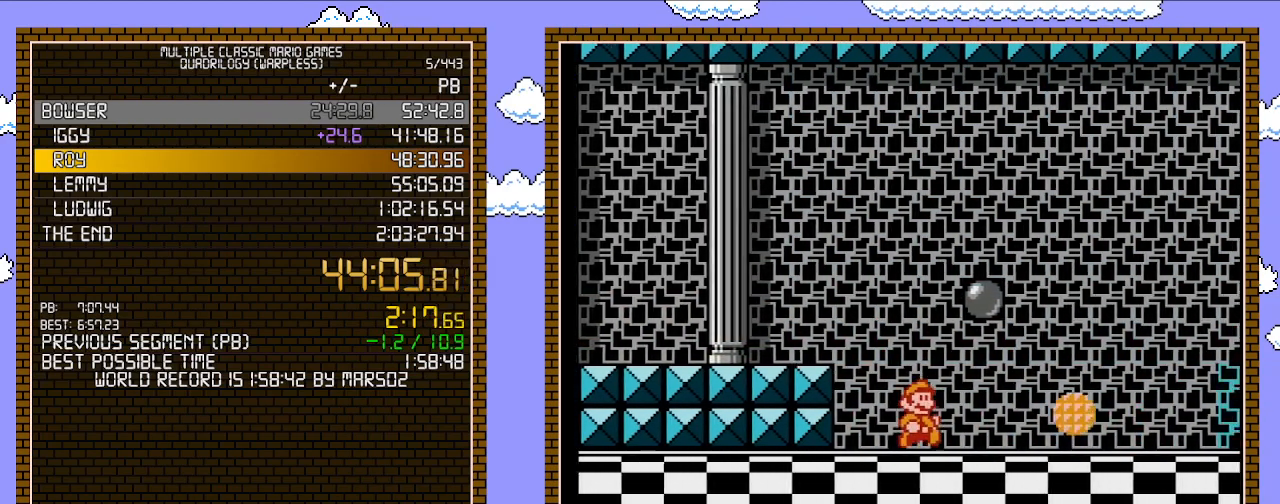
{"buttons": ["B", "DPAD_RIGHT"], "events": []}
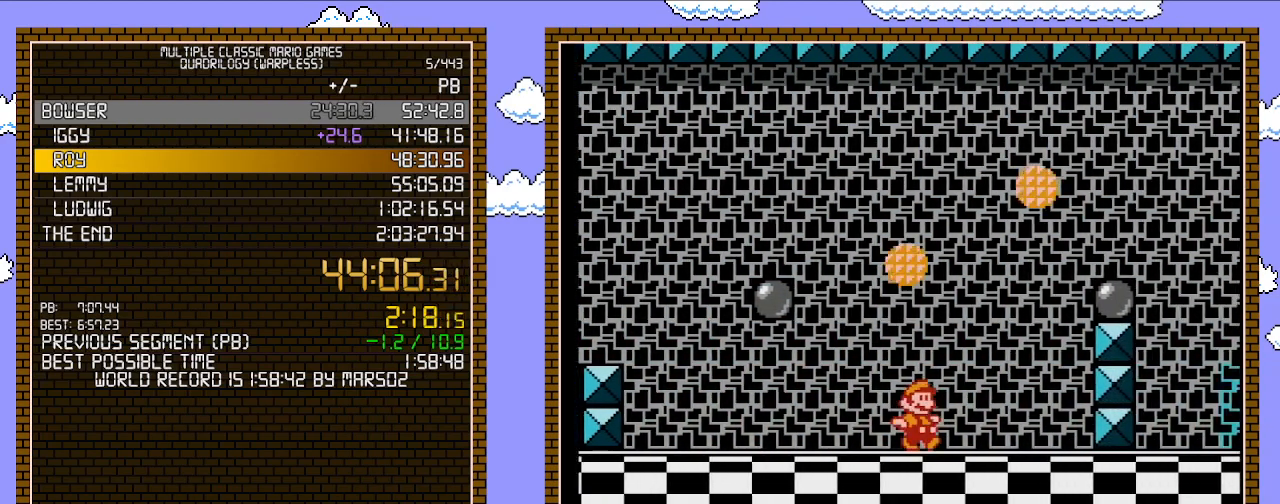
{"buttons": ["A", "B", "DPAD_RIGHT"], "events": [[250, "A", "down"]]}
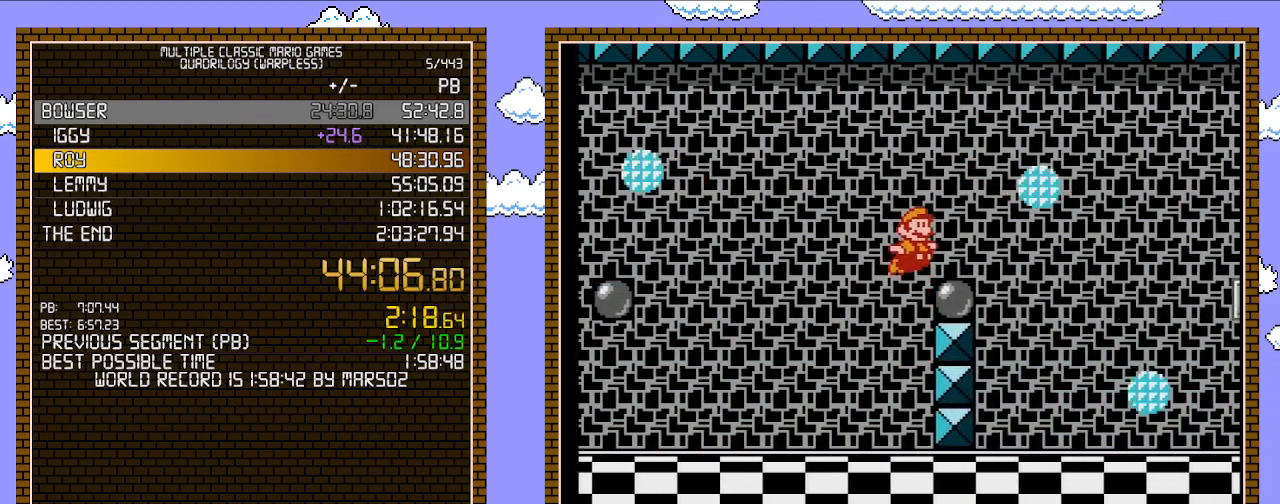
{"buttons": ["B", "DPAD_RIGHT"], "events": [[50, "A", "up"], [400, "A", "down"], [483, "A", "up"]]}
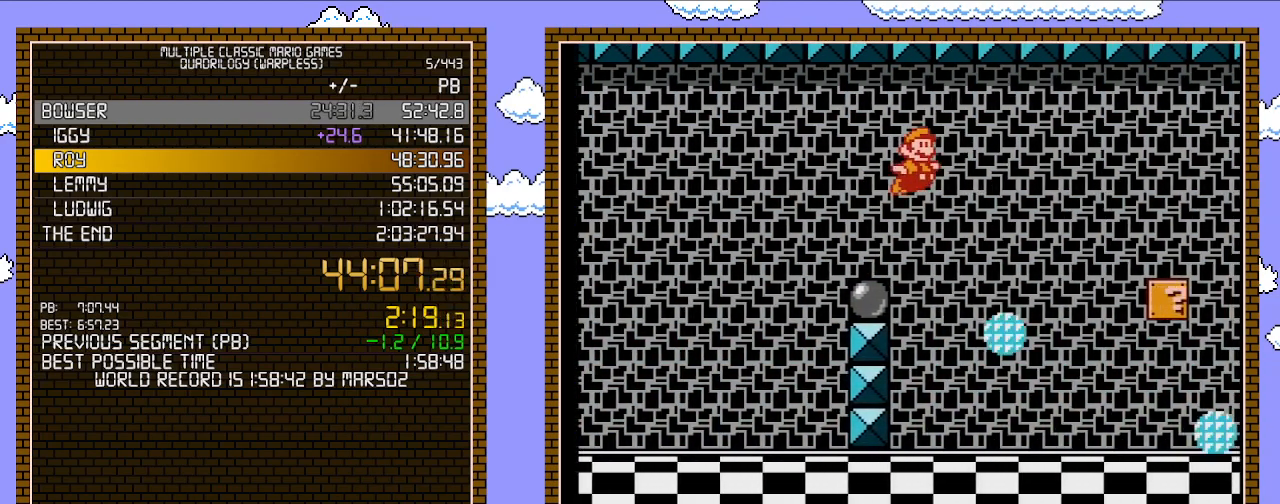
{"buttons": ["B", "DPAD_RIGHT"], "events": []}
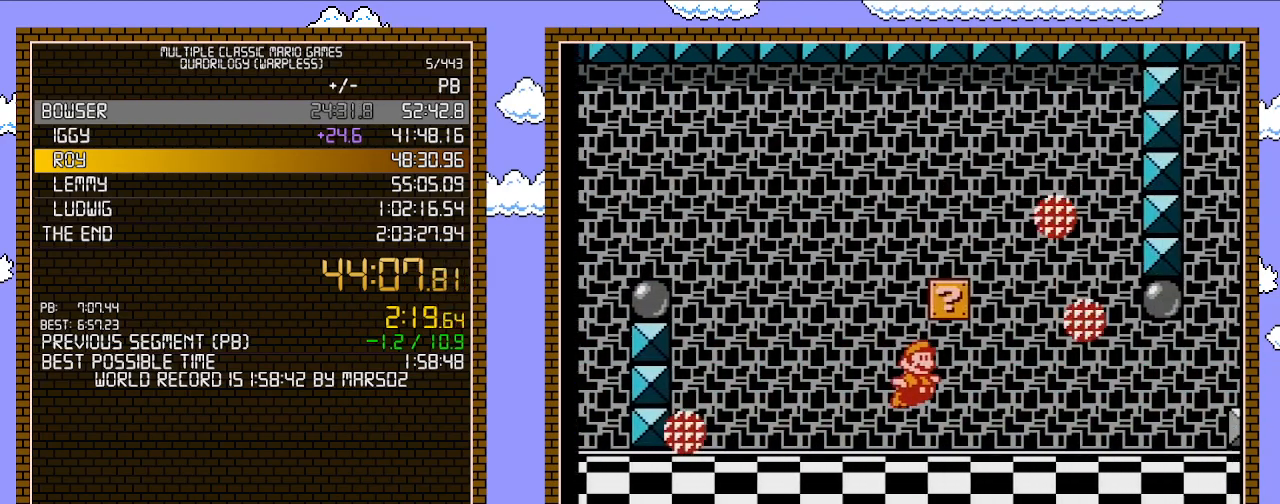
{"buttons": ["B", "DPAD_RIGHT"], "events": []}
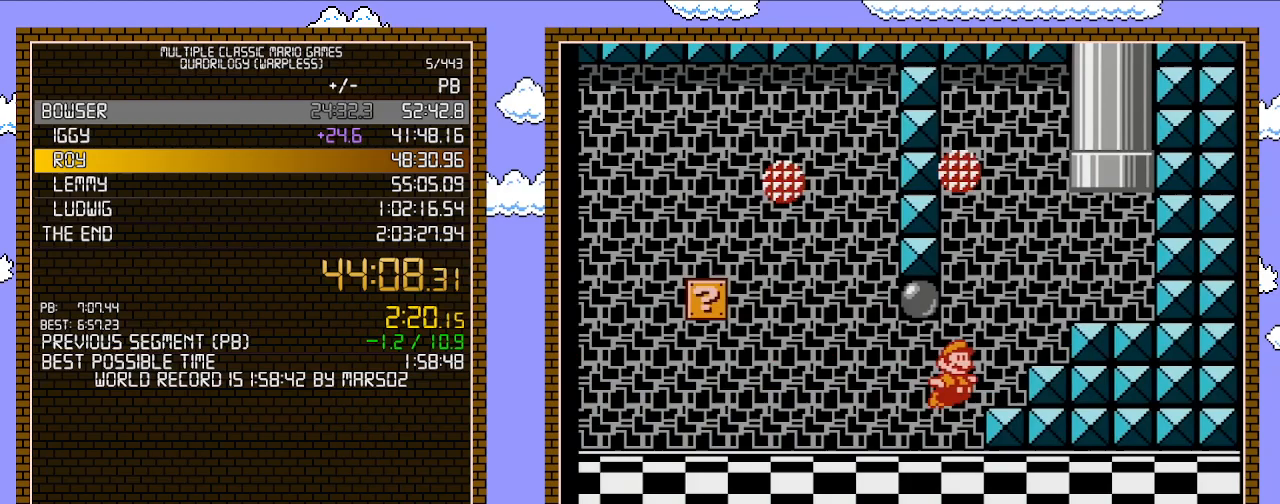
{"buttons": ["A", "B", "DPAD_UP", "DPAD_LEFT"], "events": [[17, "A", "down"], [117, "DPAD_UP", "down"], [233, "DPAD_RIGHT", "up"], [267, "DPAD_LEFT", "down"]]}
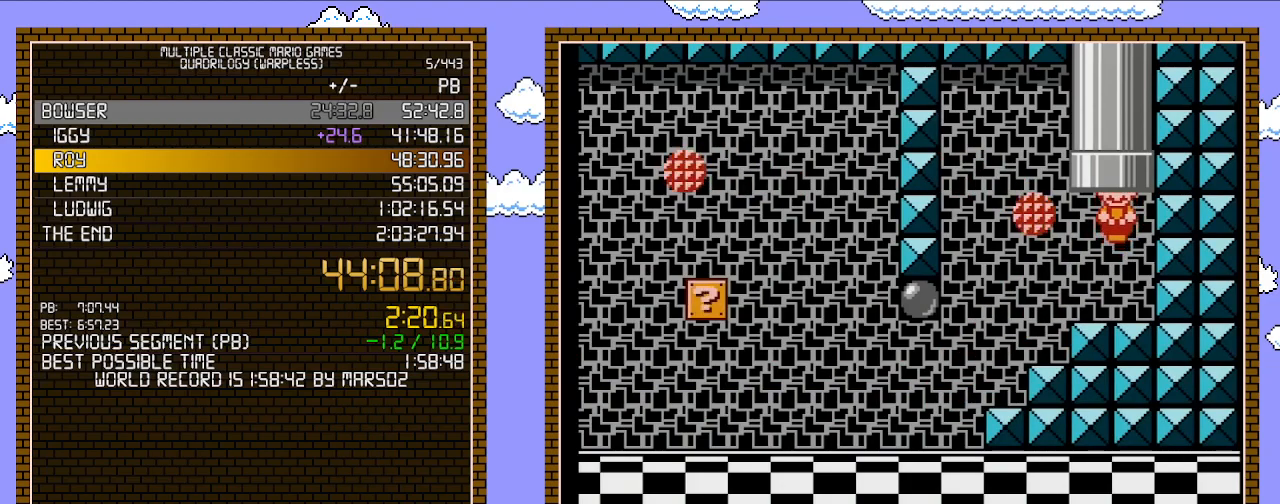
{"buttons": ["B"], "events": [[183, "A", "up"], [183, "DPAD_LEFT", "up"], [183, "DPAD_UP", "up"]]}
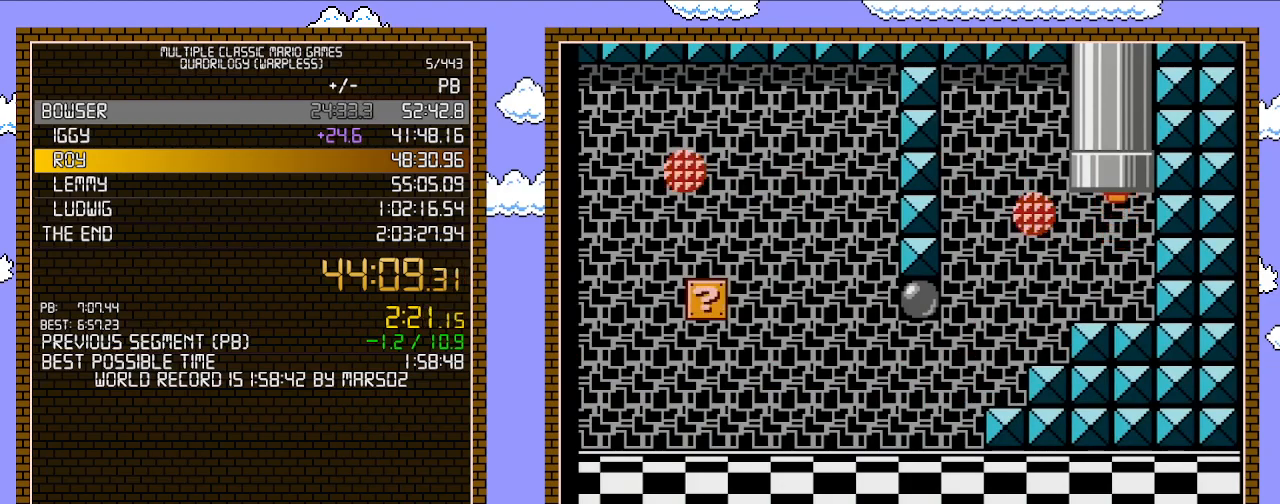
{"buttons": ["B"], "events": []}
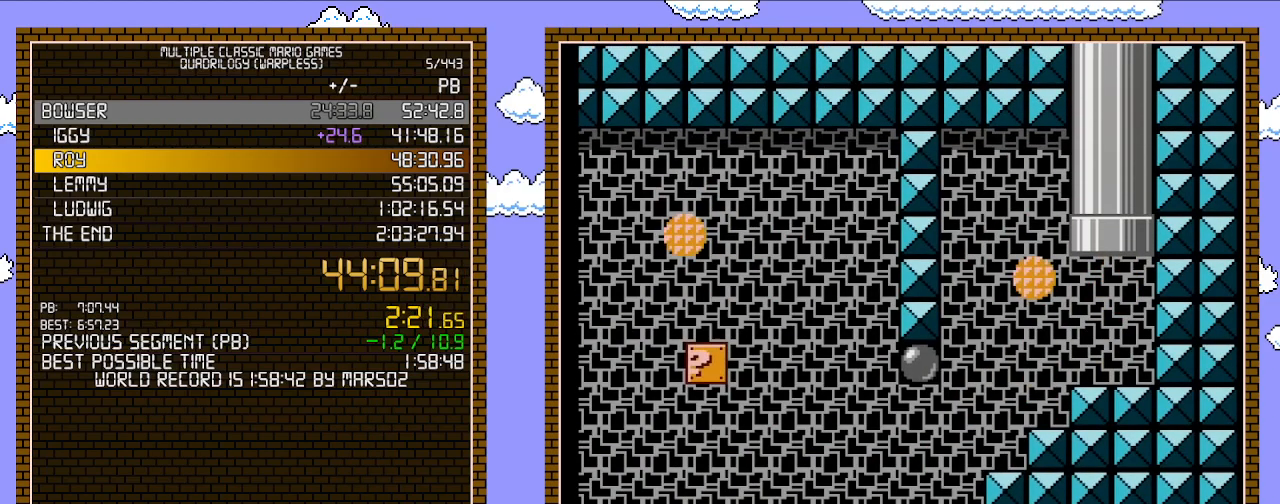
{"buttons": ["B"], "events": []}
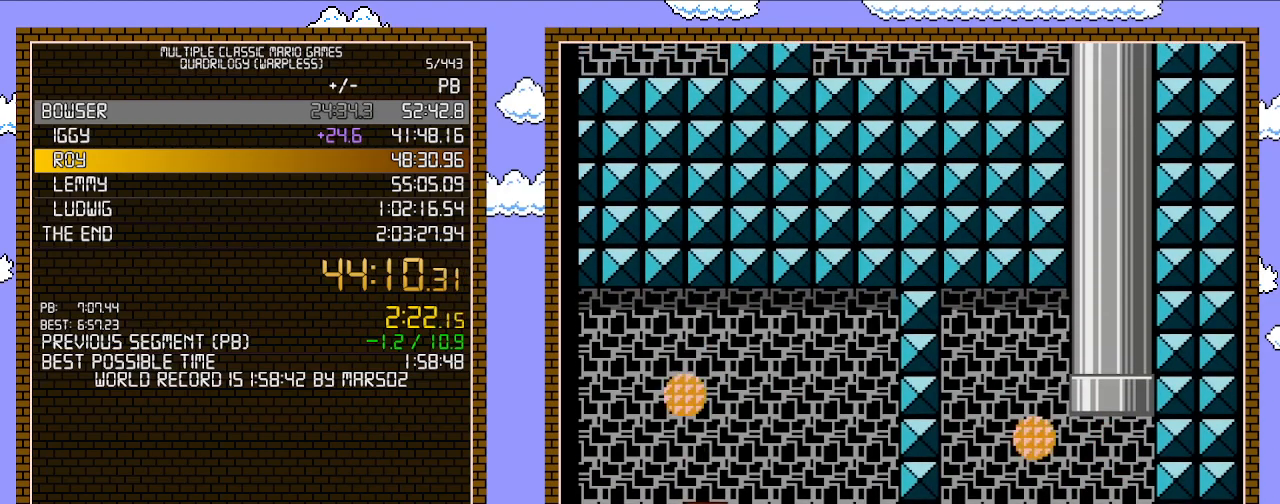
{"buttons": ["B"], "events": []}
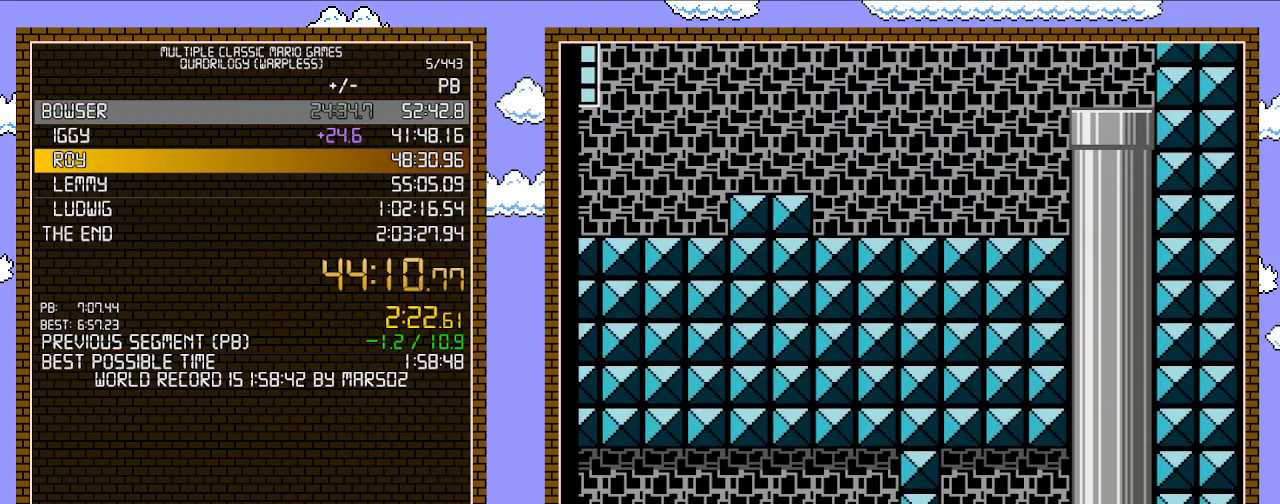
{"buttons": ["B", "DPAD_LEFT"], "events": [[217, "DPAD_LEFT", "down"]]}